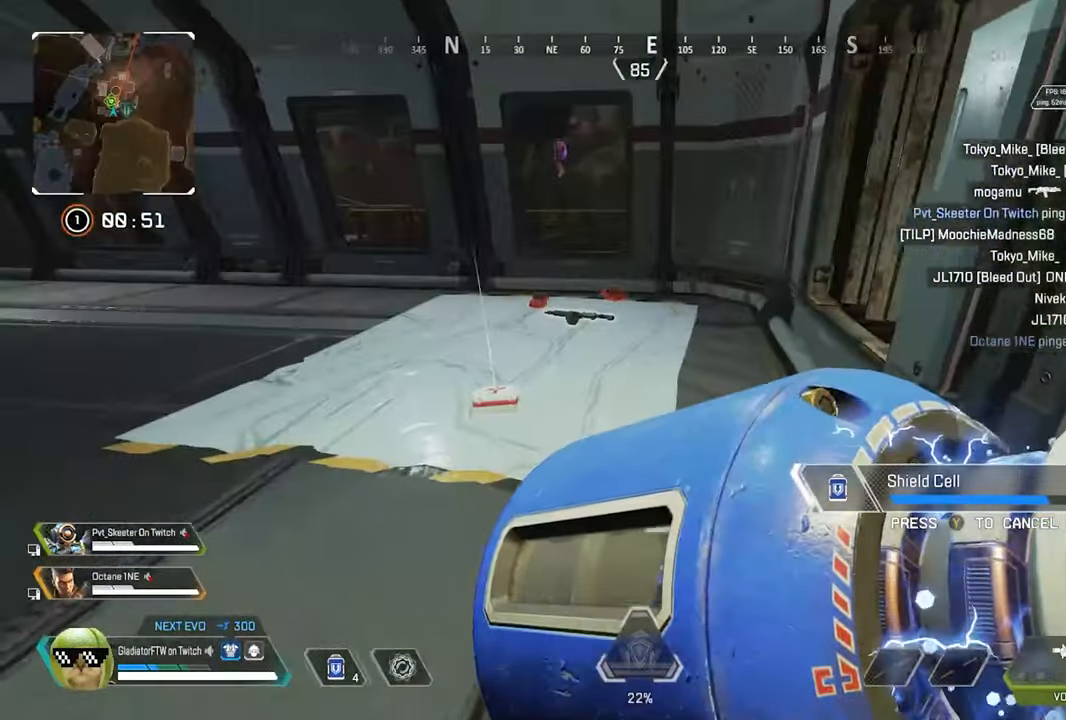
Gameplay with a controller (Xbox layout); each line is a JSON object with the inputs held at the frame after it (dt_ms = milliseconds from this image to that frame). "button_events" lists button changes between this image and that frame as [ms after this image, input, new state], when the widget could be followed in between (sticks are given only as held states).
{"dt_ms": 500, "buttons": [], "left_stick": "center", "right_stick": "center", "button_events": []}
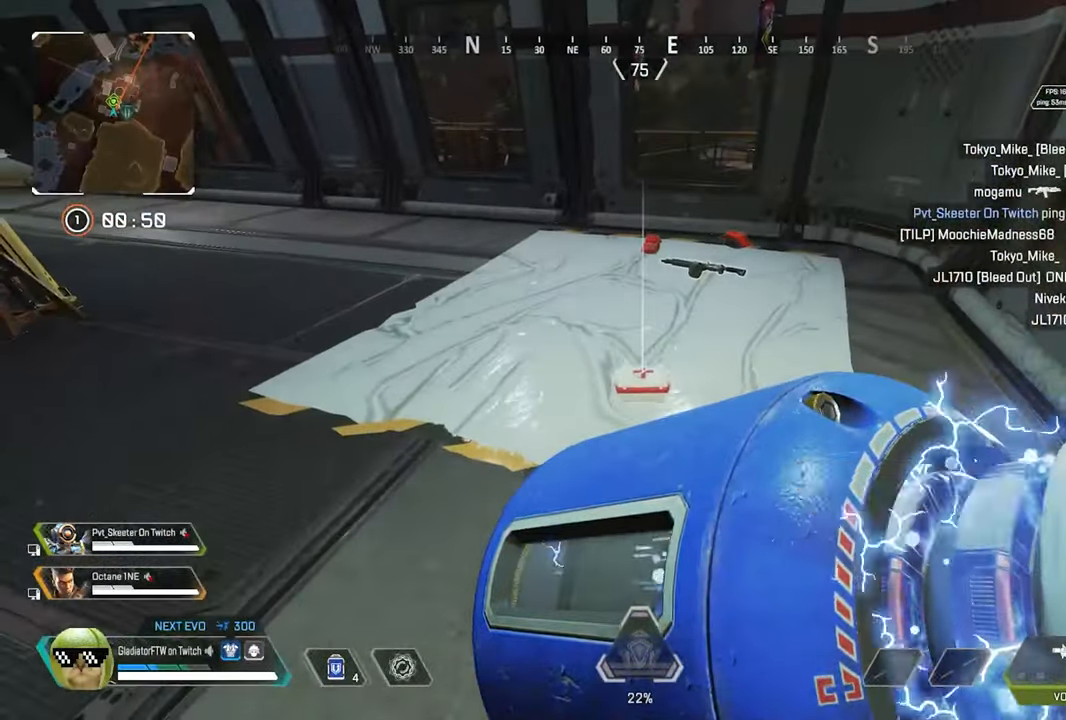
{"dt_ms": 500, "buttons": [], "left_stick": "down-right", "right_stick": "center", "button_events": [[367, "X", "down"], [417, "X", "up"]]}
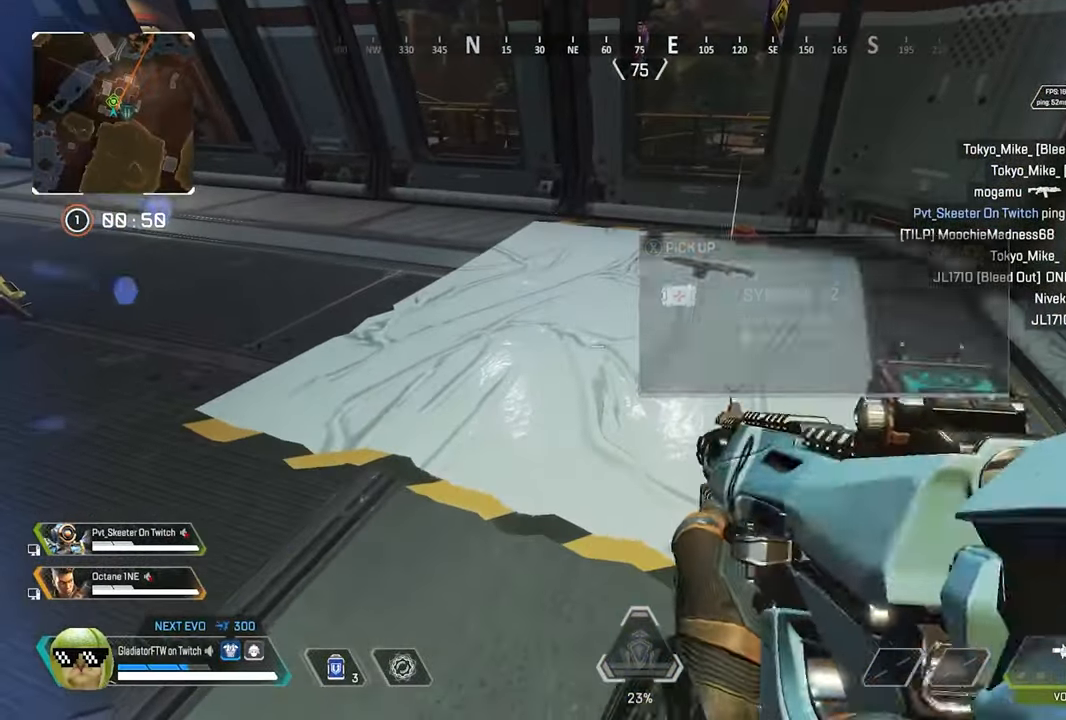
{"dt_ms": 1000, "buttons": [], "left_stick": "up", "right_stick": "center", "button_events": [[434, "L3", "down"], [550, "L3", "up"], [750, "L3", "down"], [867, "L3", "up"]]}
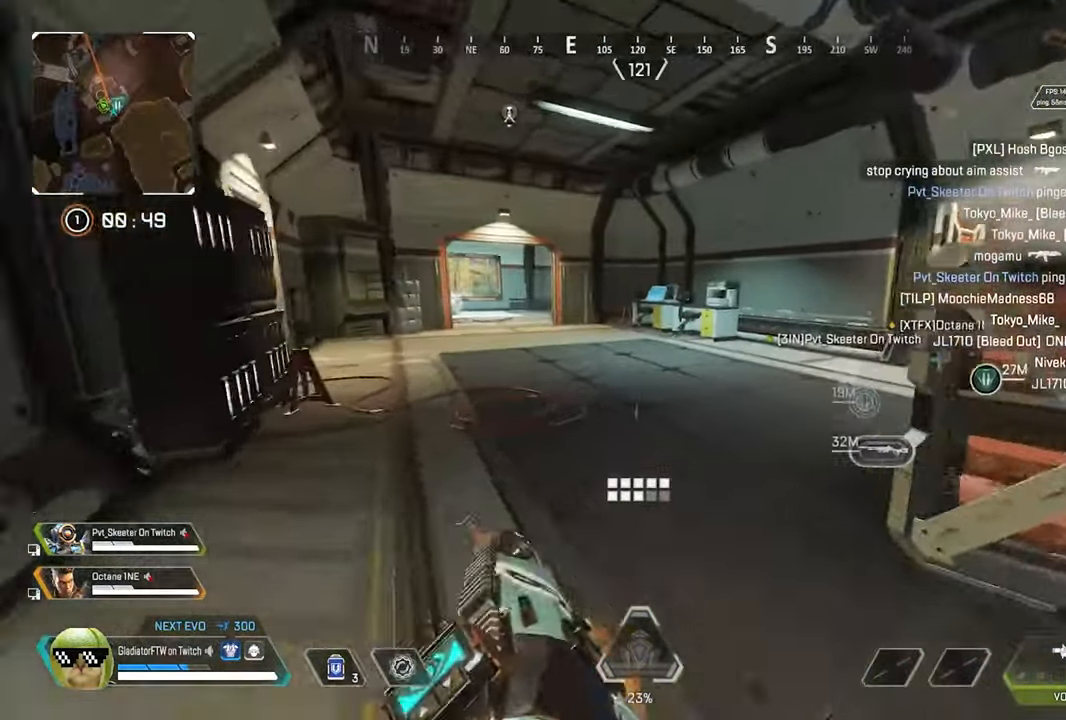
{"dt_ms": 500, "buttons": [], "left_stick": "up", "right_stick": "center"}
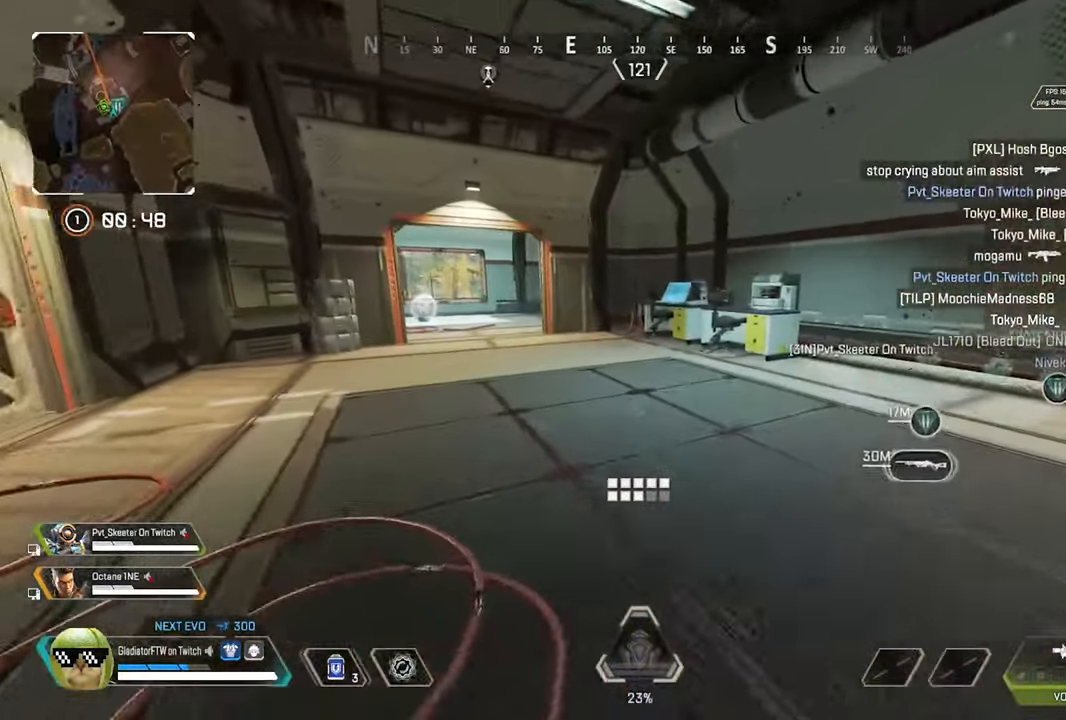
{"dt_ms": 500, "buttons": [], "left_stick": "up", "right_stick": "center", "button_events": [[167, "L3", "down"], [267, "L3", "up"]]}
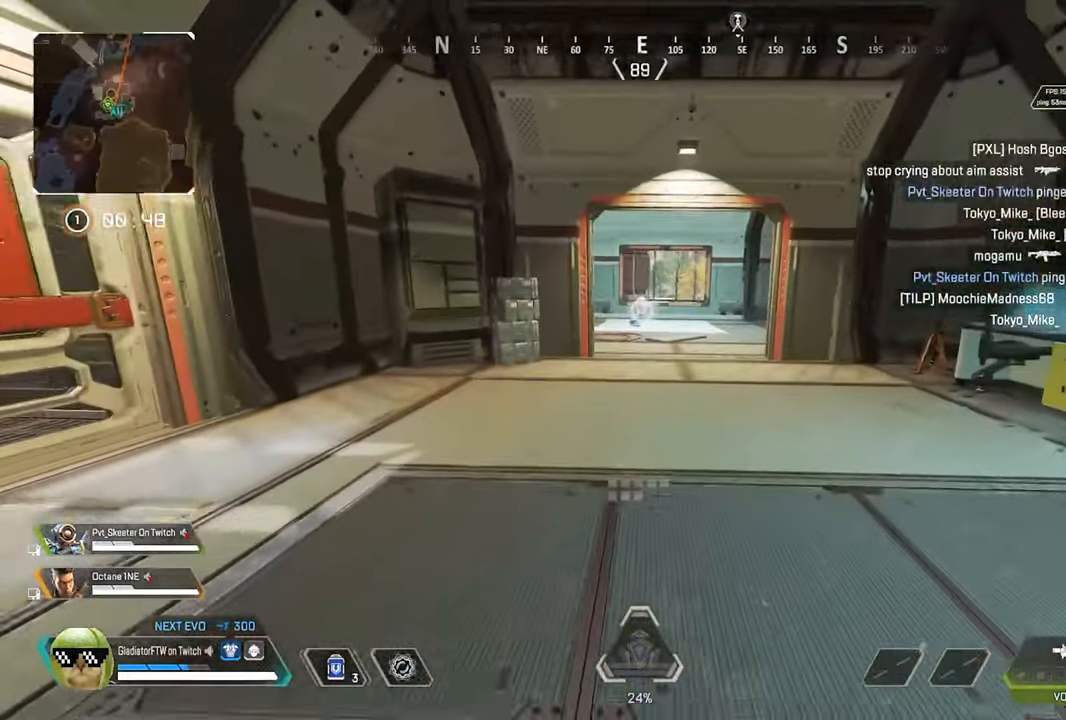
{"dt_ms": 500, "buttons": ["L3"], "left_stick": "up", "right_stick": "down-left", "button_events": [[117, "R3", "down"], [234, "R3", "up"], [450, "L3", "down"]]}
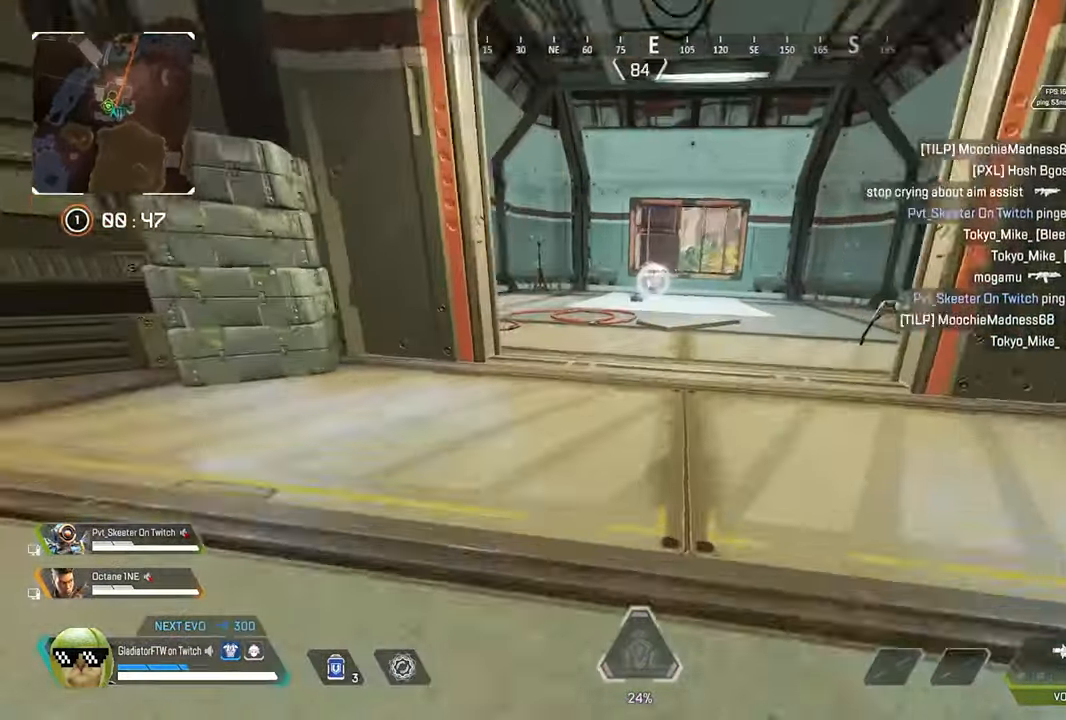
{"dt_ms": 500, "buttons": [], "left_stick": "up", "right_stick": "center", "button_events": [[67, "L3", "up"], [184, "L3", "down"], [300, "L3", "up"]]}
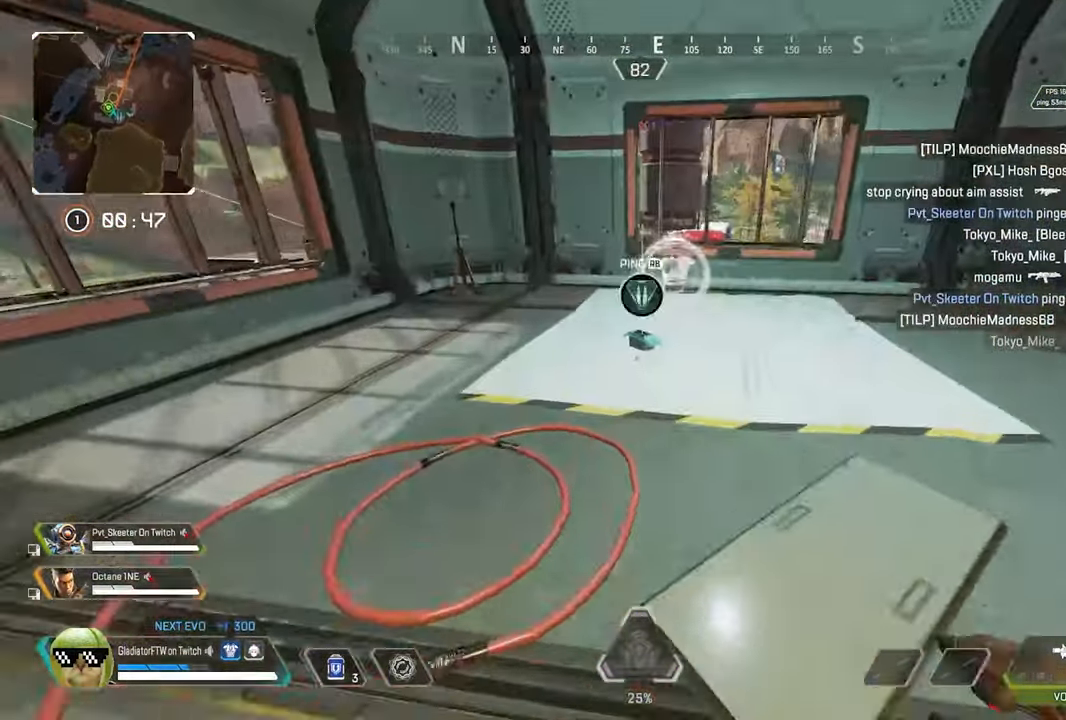
{"dt_ms": 500, "buttons": [], "left_stick": "down", "right_stick": "left", "button_events": [[67, "X", "down"], [200, "X", "up"]]}
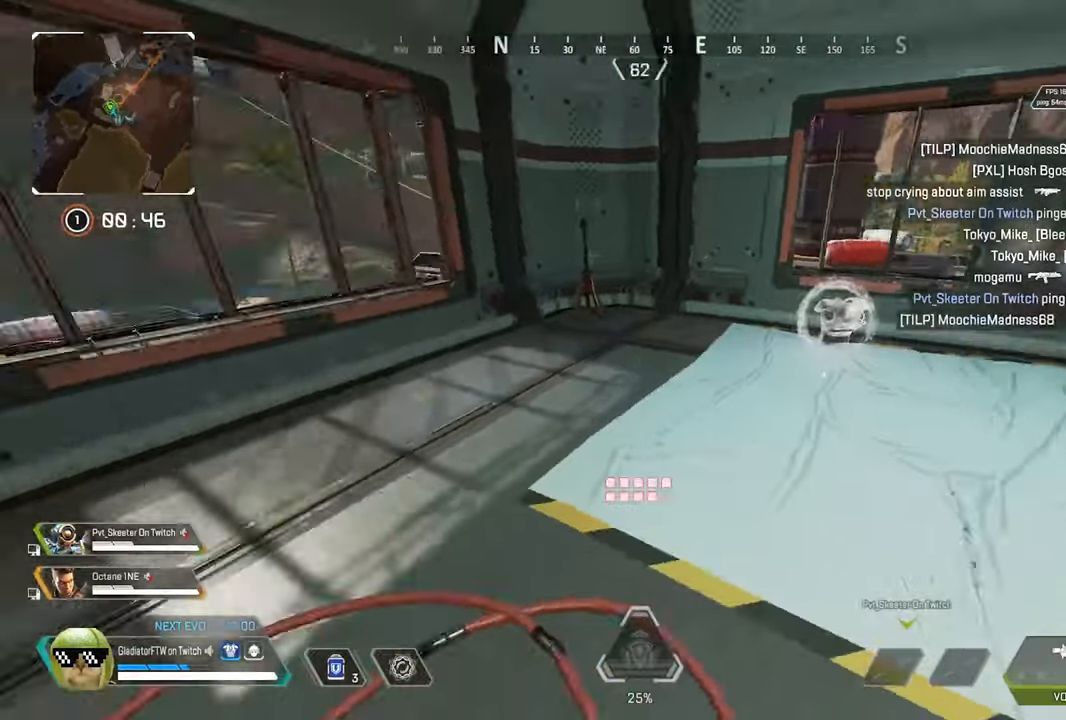
{"dt_ms": 500, "buttons": [], "left_stick": "down-right", "right_stick": "right", "button_events": []}
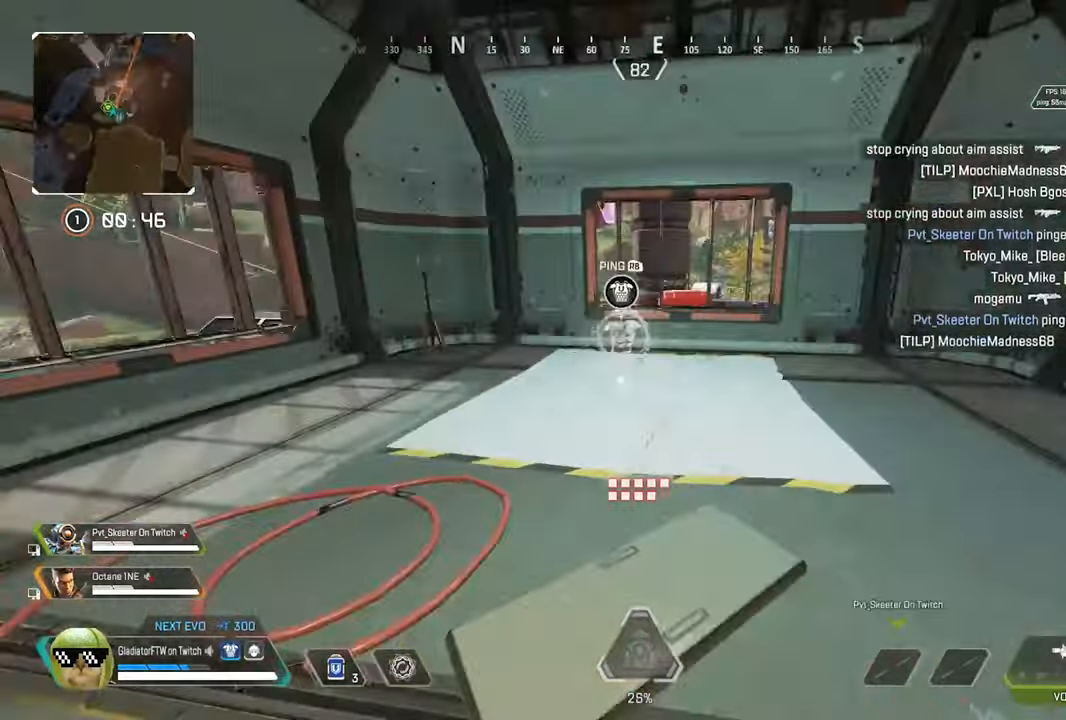
{"dt_ms": 1000, "buttons": [], "left_stick": "center", "right_stick": "center", "button_events": [[600, "B", "down"], [716, "B", "up"]]}
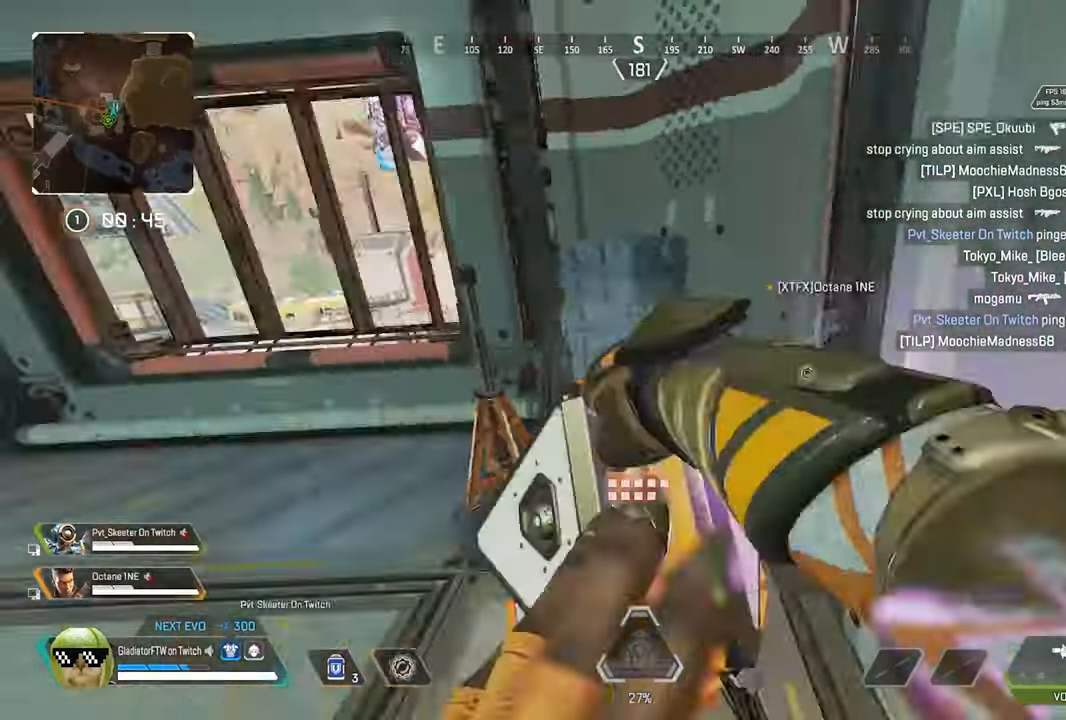
{"dt_ms": 500, "buttons": [], "left_stick": "center", "right_stick": "left", "button_events": []}
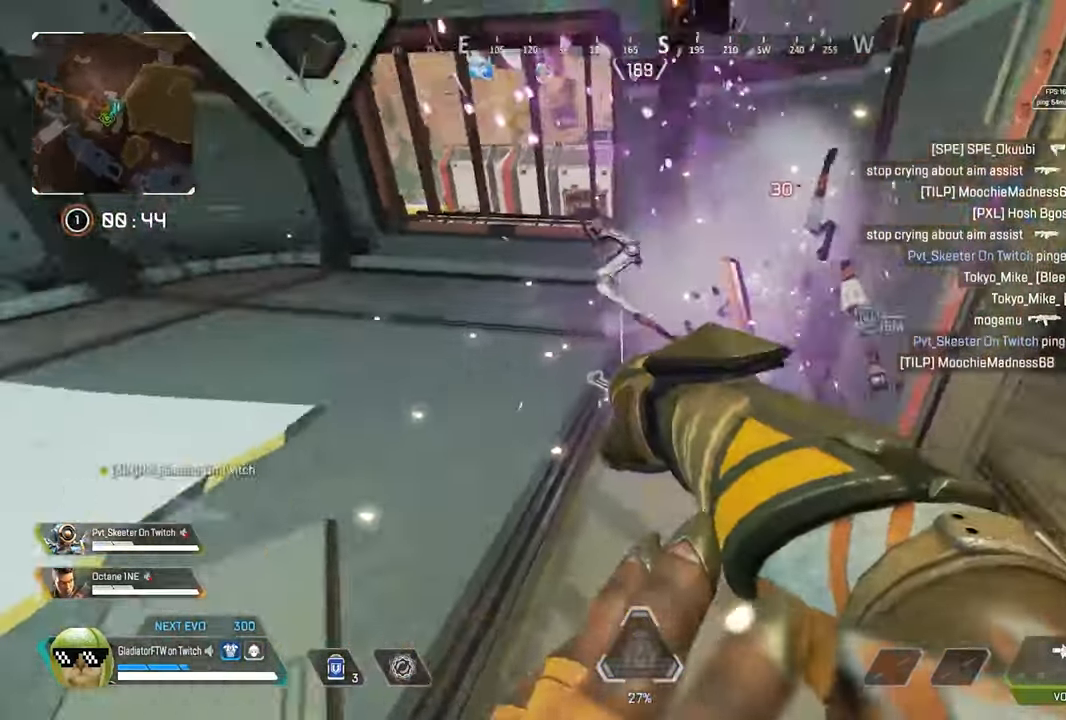
{"dt_ms": 500, "buttons": [], "left_stick": "center", "right_stick": "right", "button_events": []}
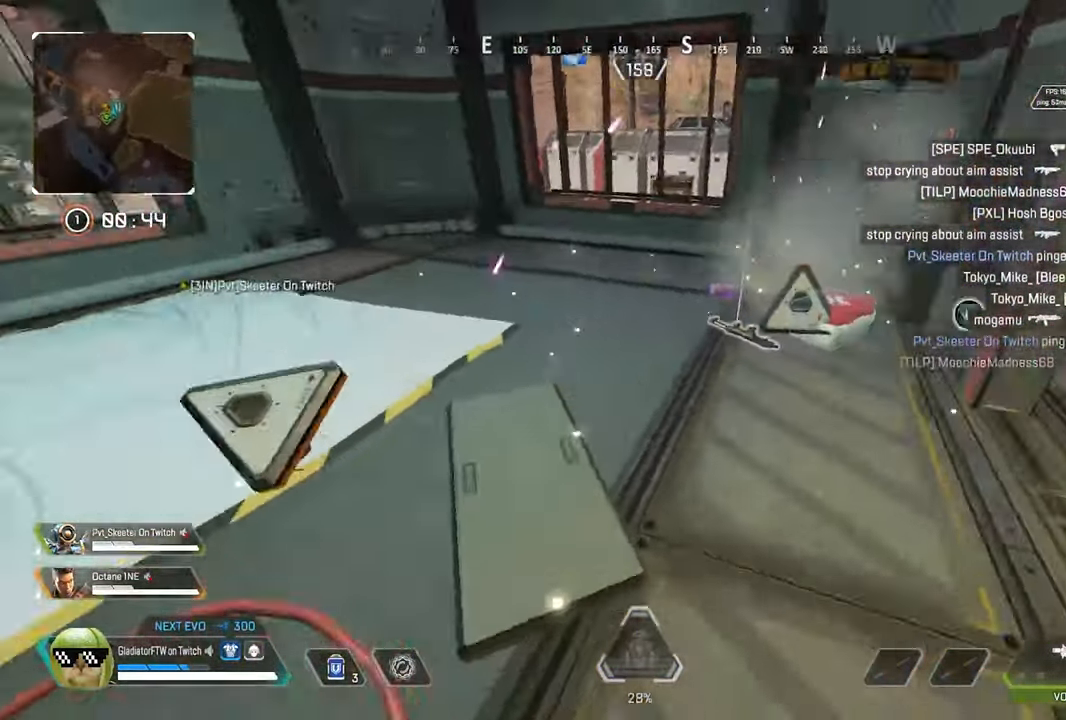
{"dt_ms": 1000, "buttons": [], "left_stick": "up-left", "right_stick": "center", "button_events": [[700, "X", "down"], [816, "X", "up"]]}
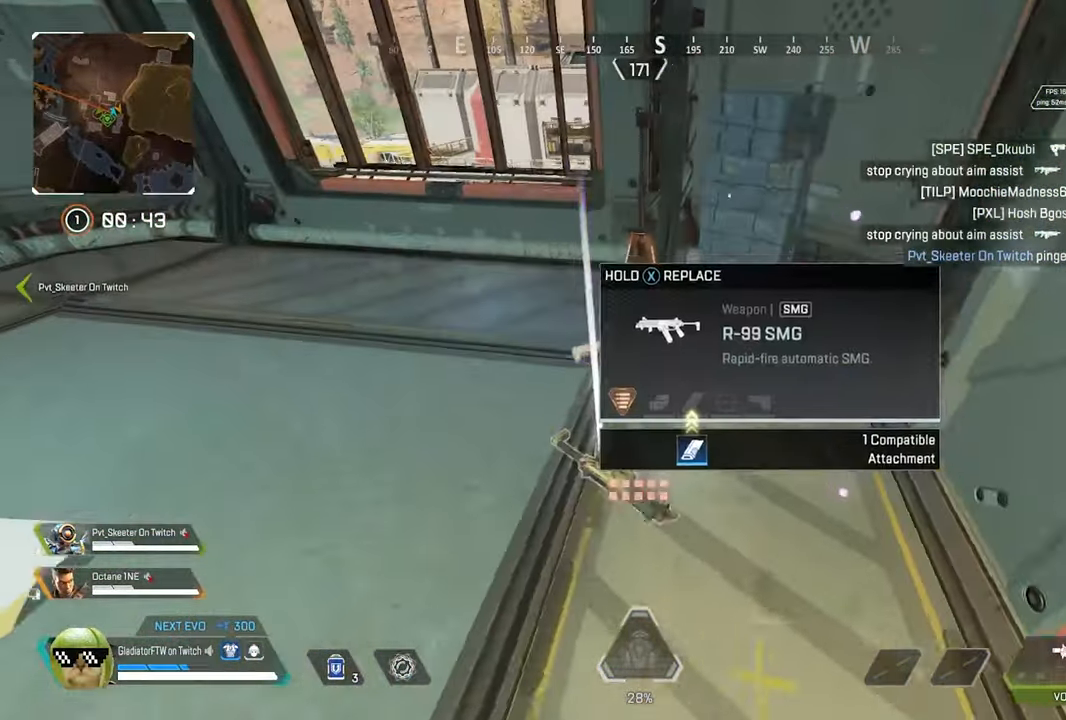
{"dt_ms": 500, "buttons": [], "left_stick": "center", "right_stick": "center", "button_events": []}
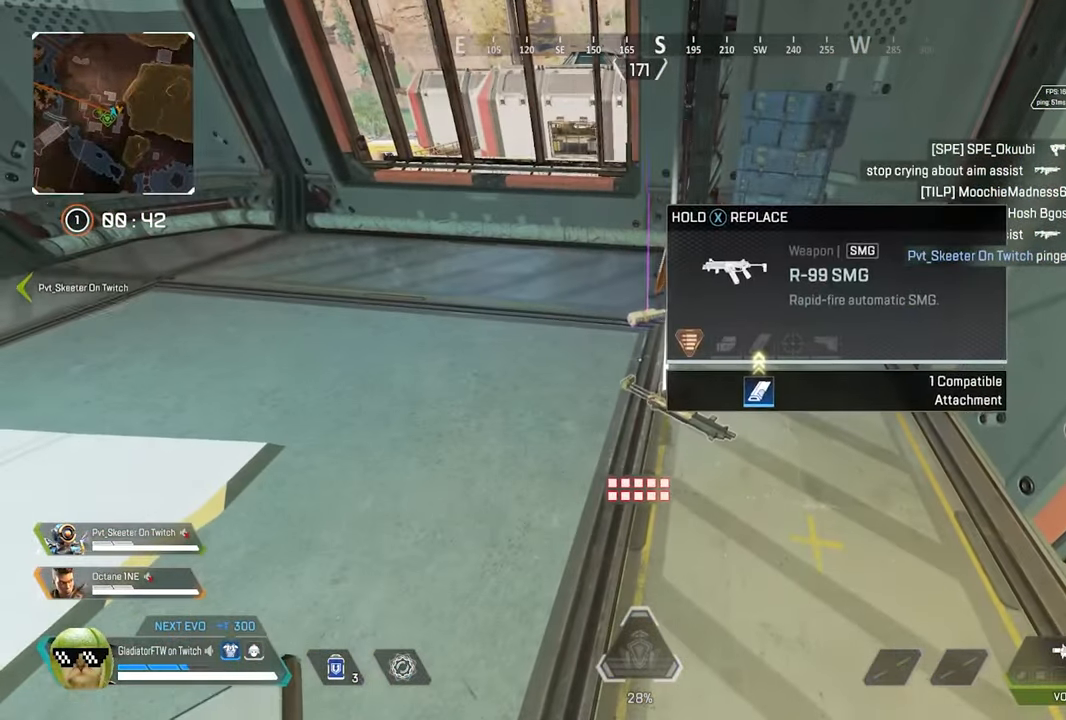
{"dt_ms": 500, "buttons": [], "left_stick": "center", "right_stick": "center", "button_events": []}
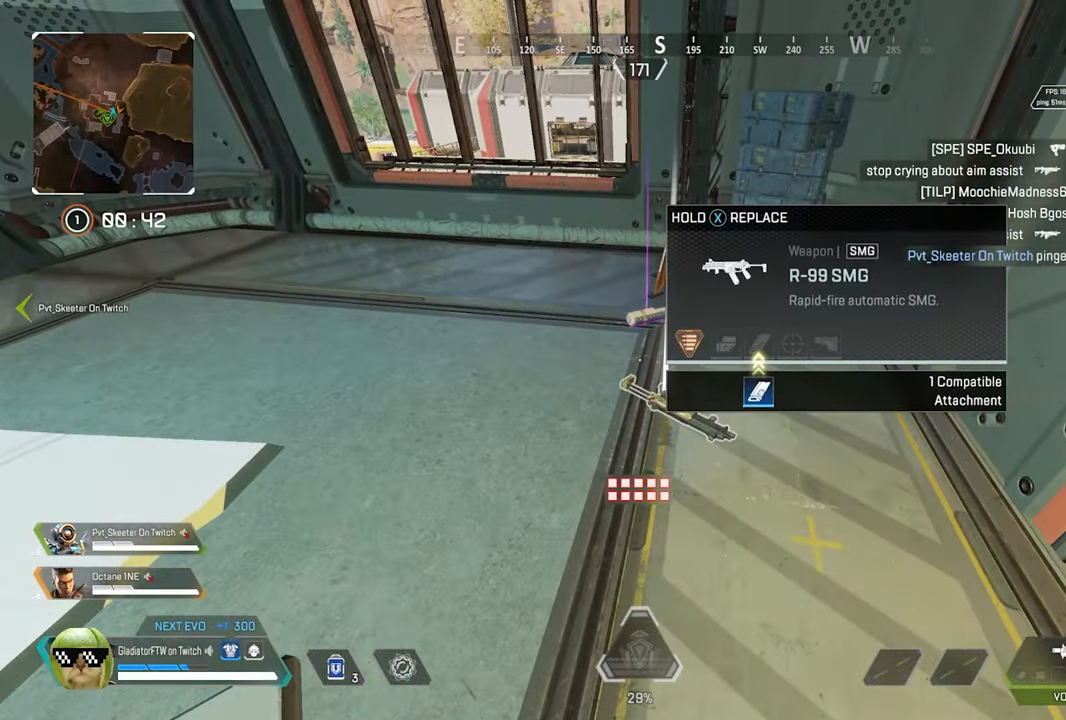
{"dt_ms": 500, "buttons": [], "left_stick": "center", "right_stick": "center", "button_events": [[183, "Y", "down"], [266, "Y", "up"]]}
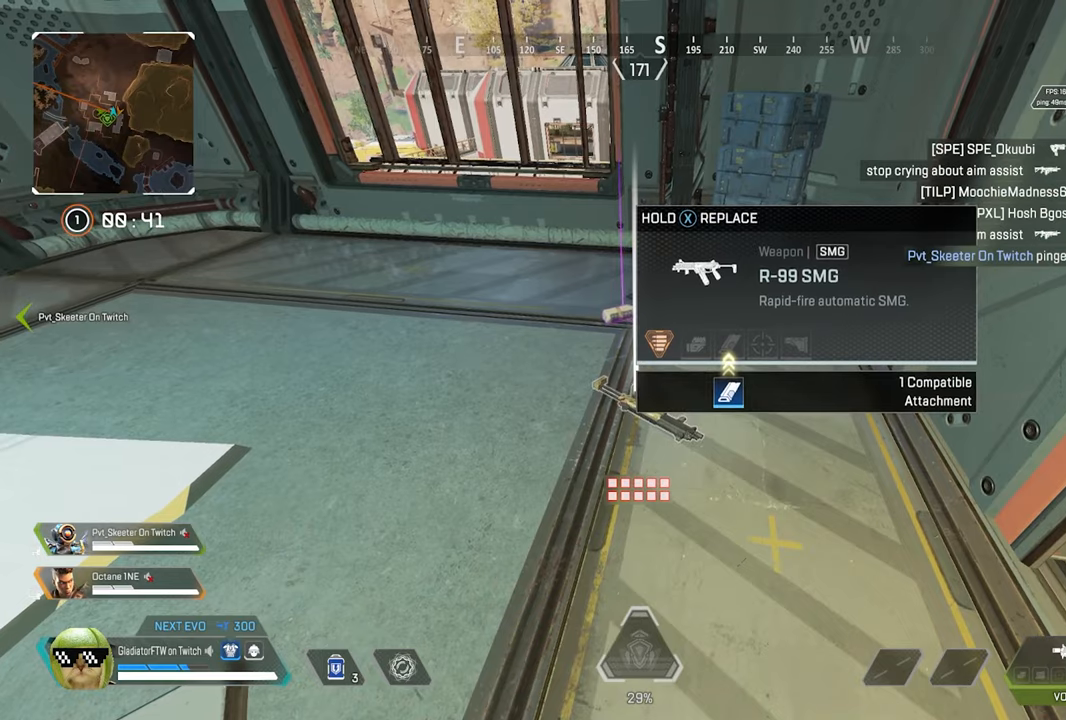
{"dt_ms": 500, "buttons": [], "left_stick": "center", "right_stick": "center", "button_events": []}
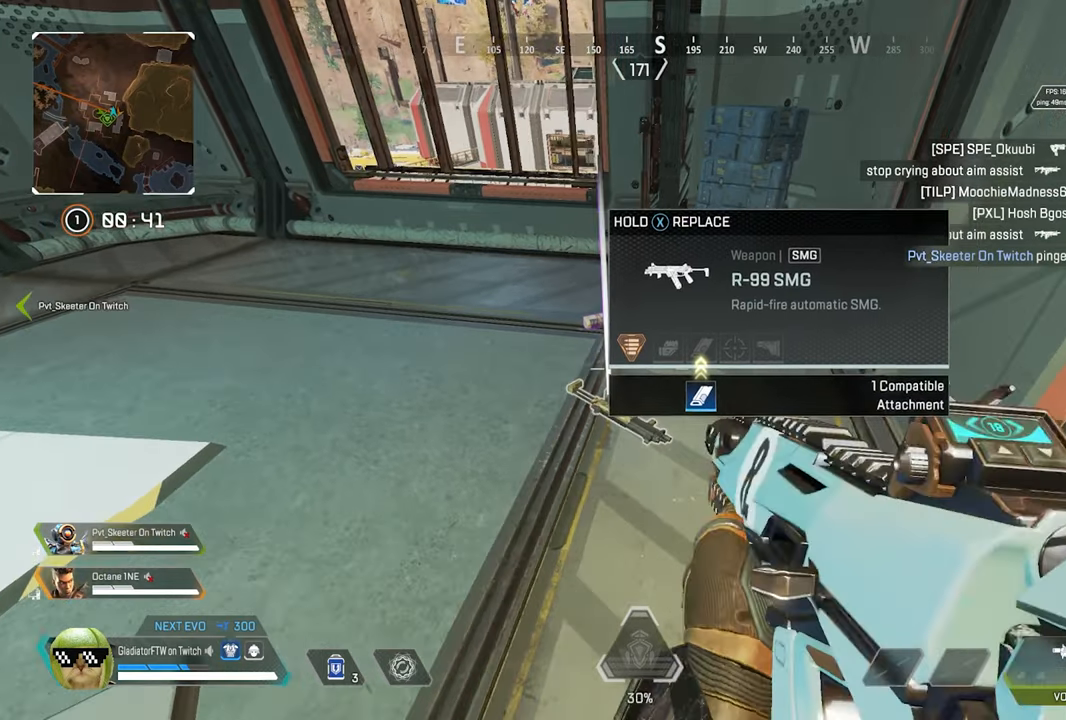
{"dt_ms": 500, "buttons": [], "left_stick": "center", "right_stick": "center", "button_events": []}
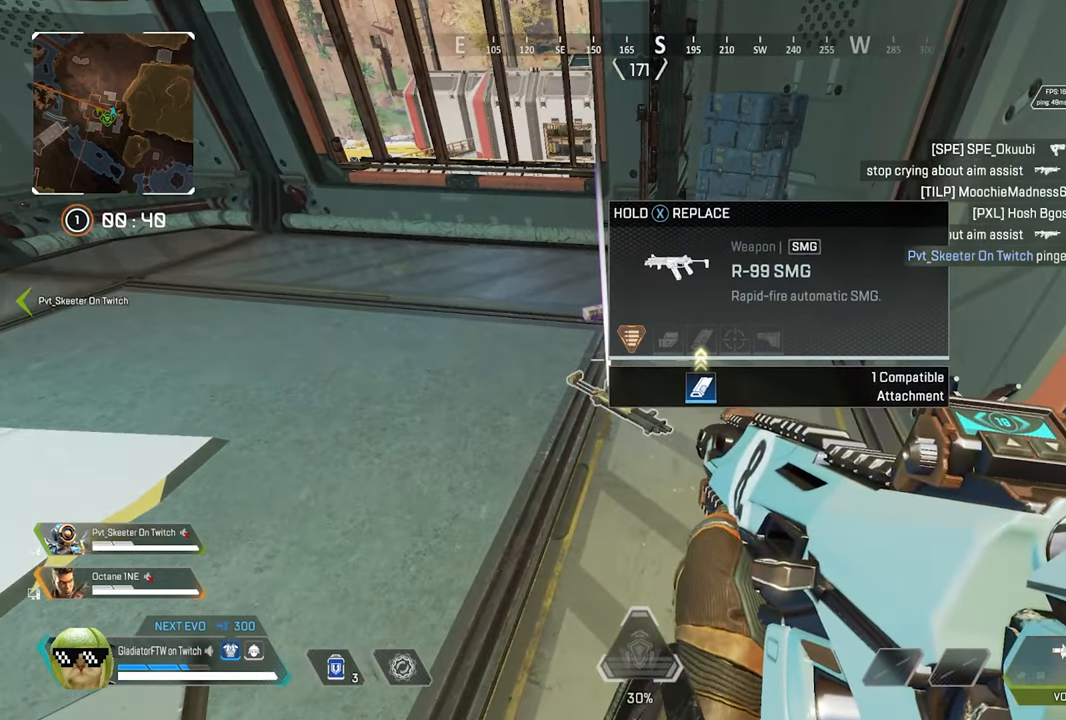
{"dt_ms": 500, "buttons": ["X"], "left_stick": "center", "right_stick": "center", "button_events": [[133, "X", "down"]]}
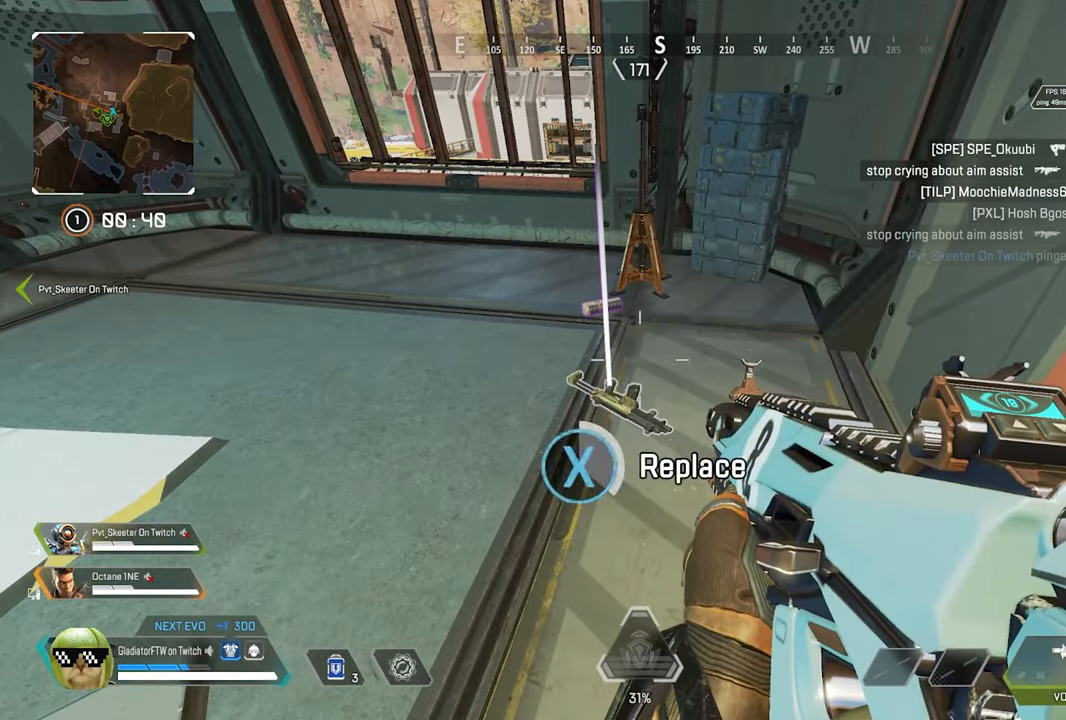
{"dt_ms": 500, "buttons": [], "left_stick": "up", "right_stick": "center", "button_events": [[267, "X", "up"]]}
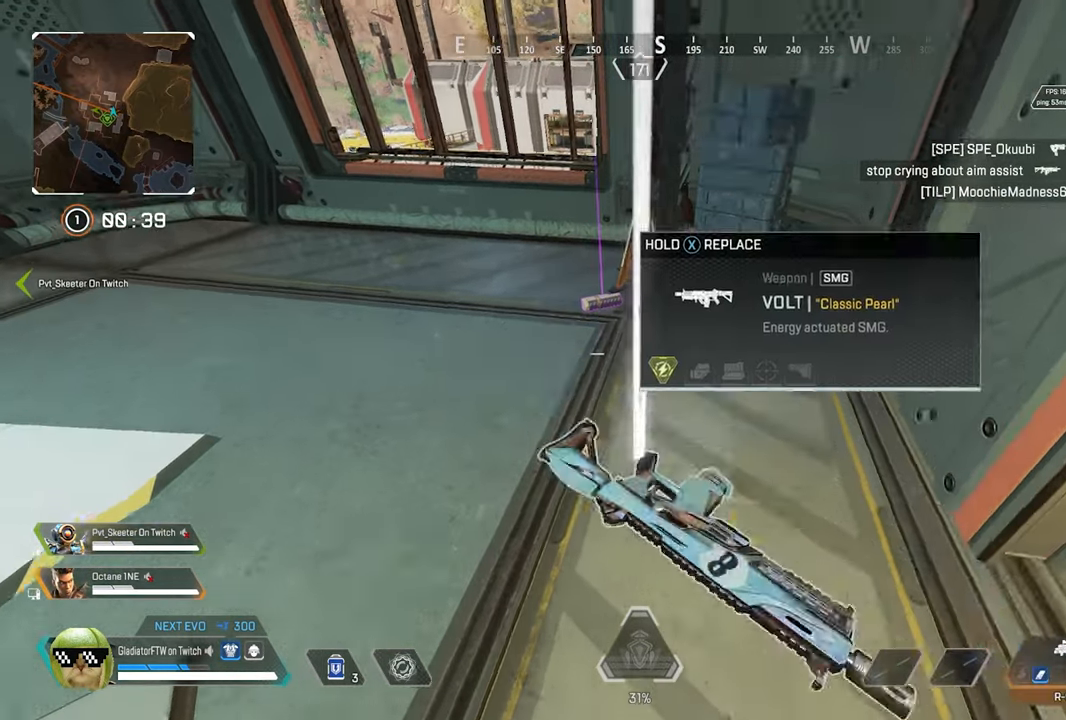
{"dt_ms": 500, "buttons": [], "left_stick": "center", "right_stick": "center", "button_events": [[233, "X", "down"], [367, "X", "up"]]}
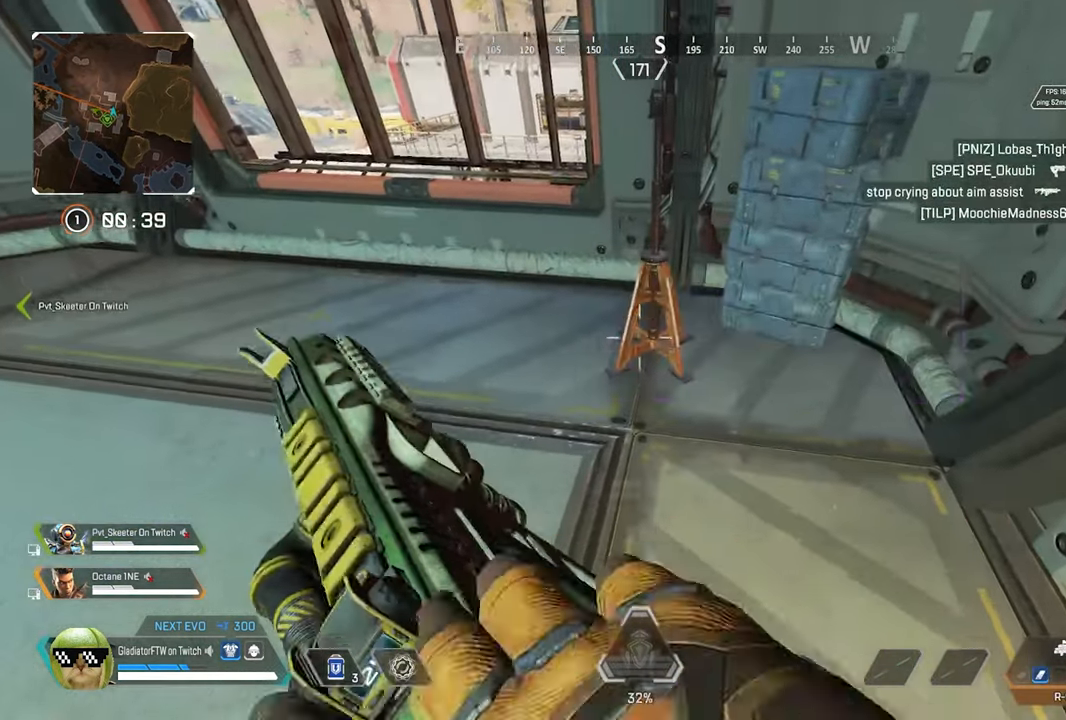
{"dt_ms": 500, "buttons": [], "left_stick": "center", "right_stick": "right", "button_events": []}
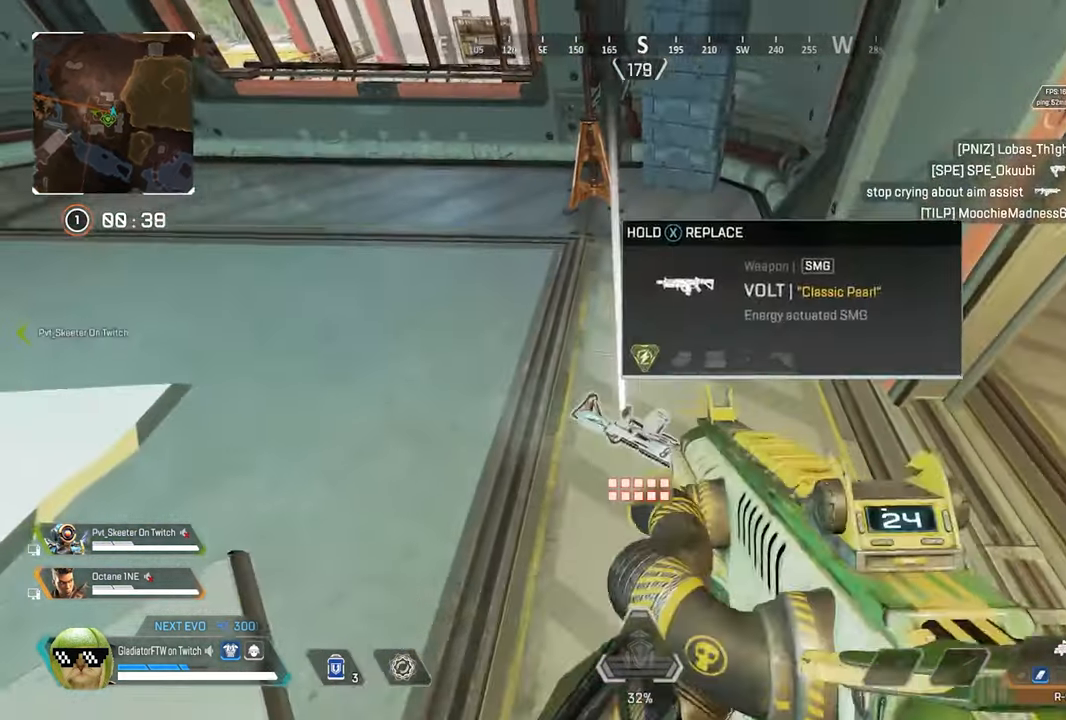
{"dt_ms": 500, "buttons": [], "left_stick": "right", "right_stick": "up-right", "button_events": []}
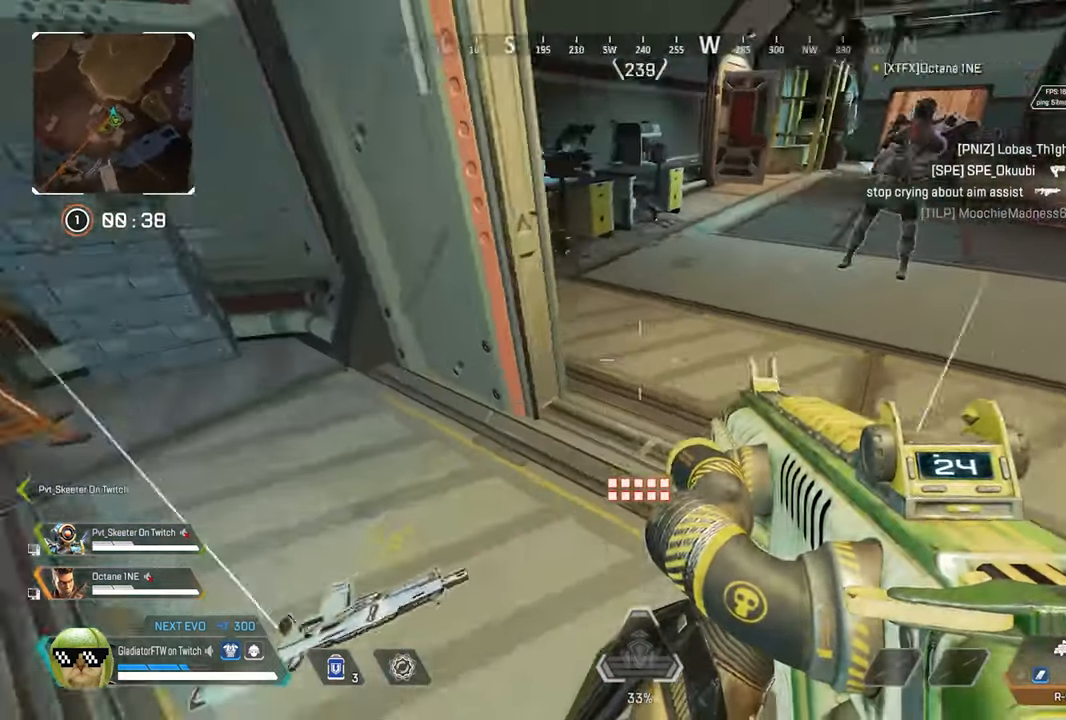
{"dt_ms": 500, "buttons": [], "left_stick": "center", "right_stick": "center", "button_events": []}
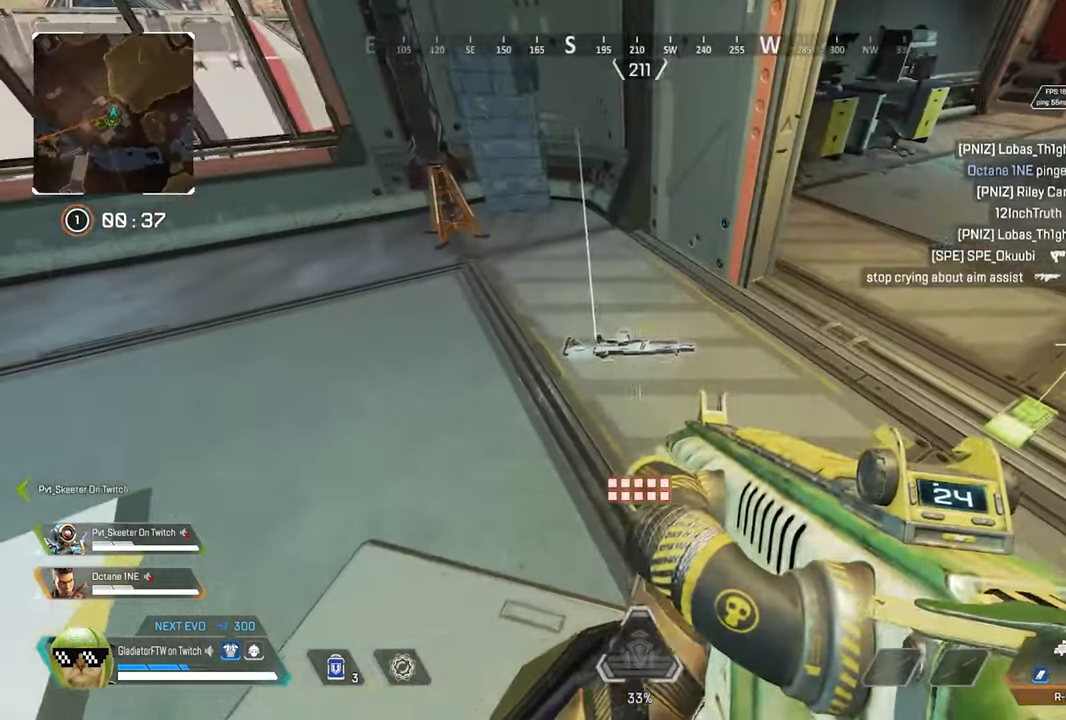
{"dt_ms": 500, "buttons": [], "left_stick": "center", "right_stick": "center", "button_events": [[100, "R1", "down"], [150, "R1", "up"], [367, "START", "down"], [433, "START", "up"]]}
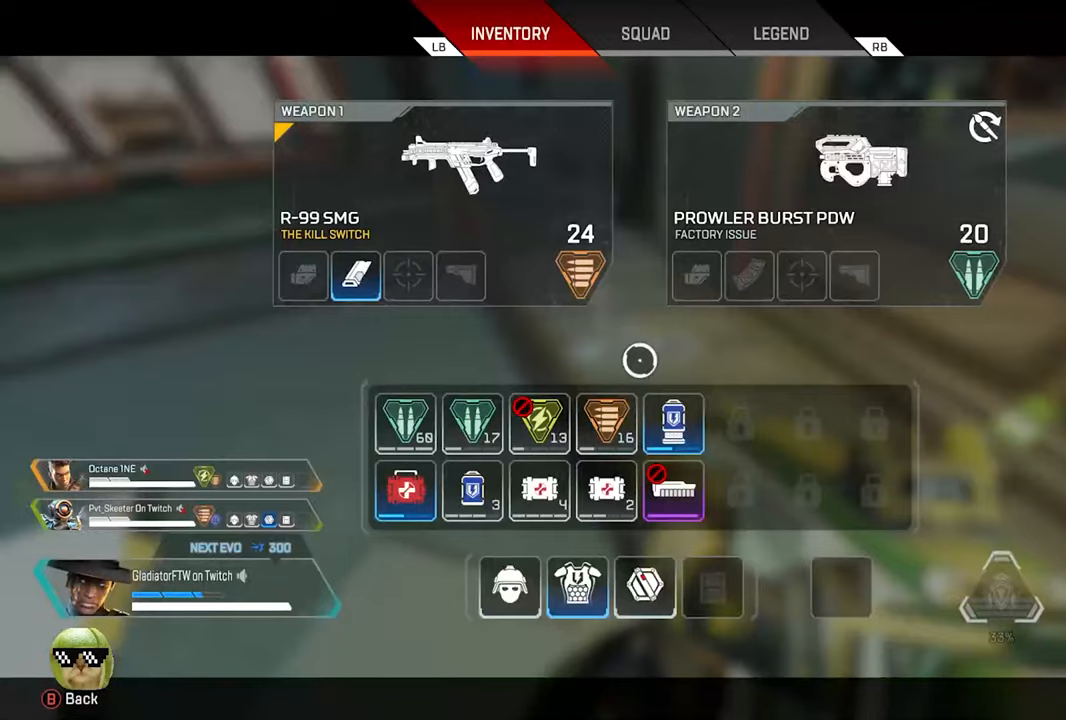
{"dt_ms": 500, "buttons": [], "left_stick": "center", "right_stick": "center", "button_events": []}
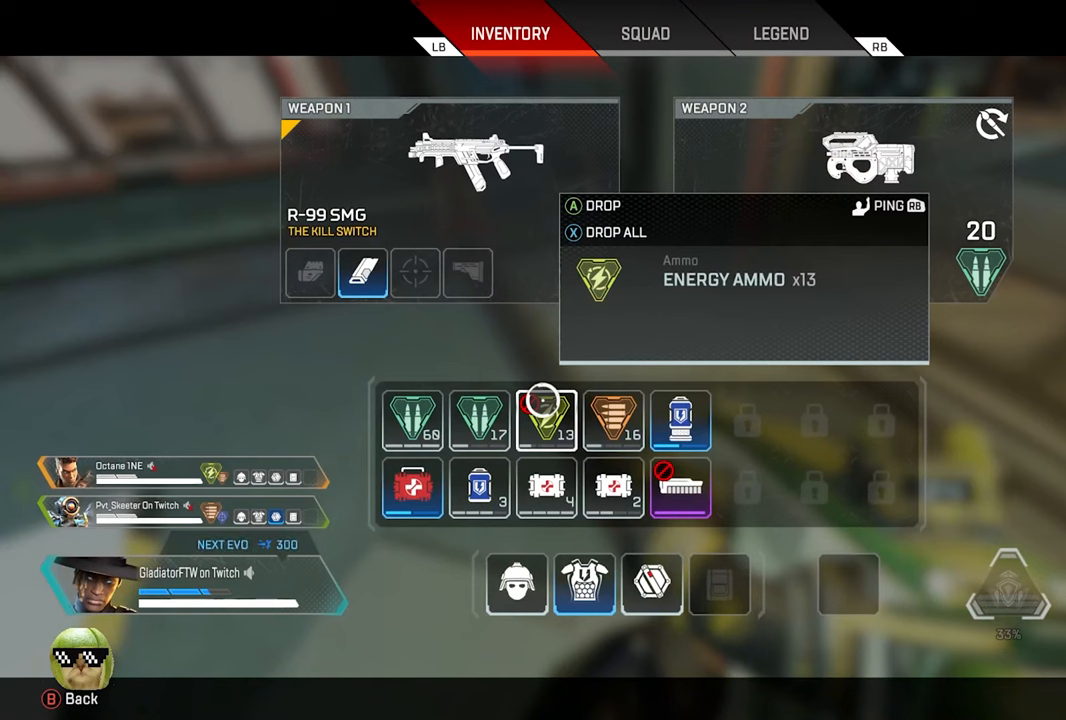
{"dt_ms": 500, "buttons": [], "left_stick": "center", "right_stick": "center", "button_events": []}
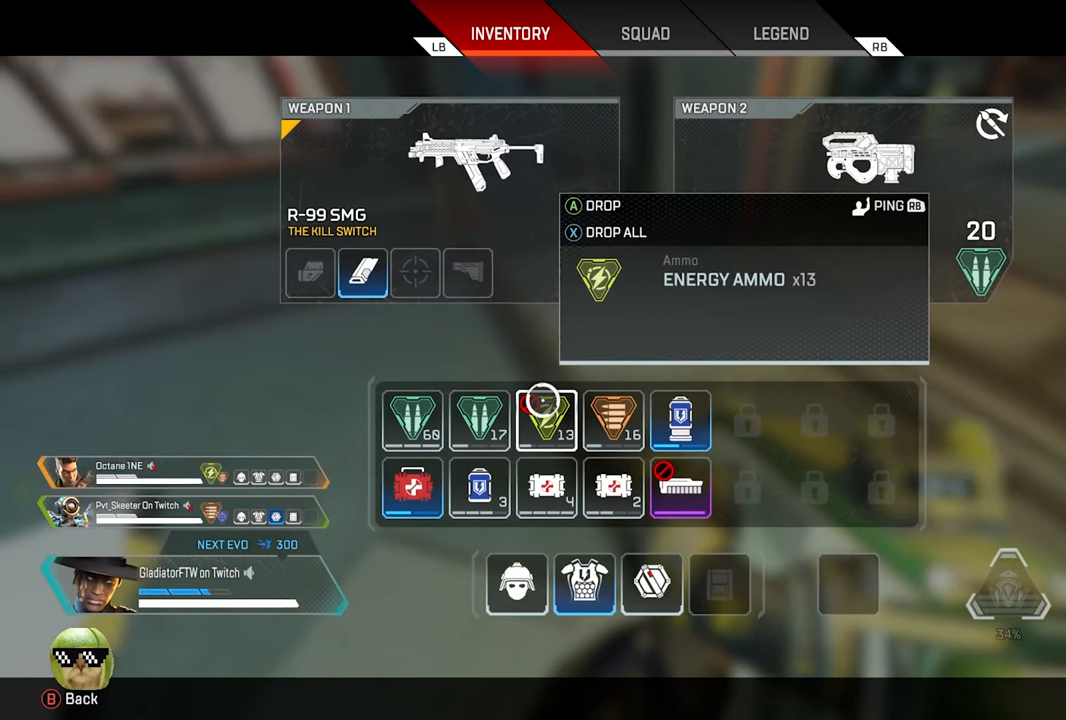
{"dt_ms": 500, "buttons": [], "left_stick": "up-right", "right_stick": "center", "button_events": [[34, "X", "down"], [134, "X", "up"]]}
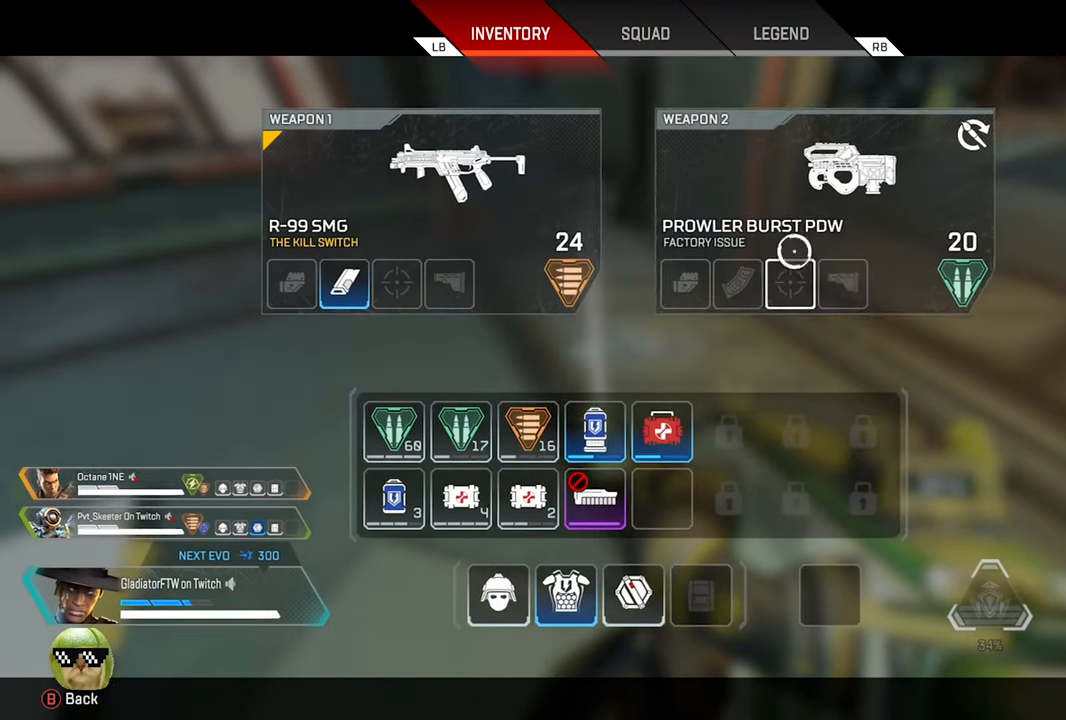
{"dt_ms": 500, "buttons": [], "left_stick": "center", "right_stick": "center", "button_events": []}